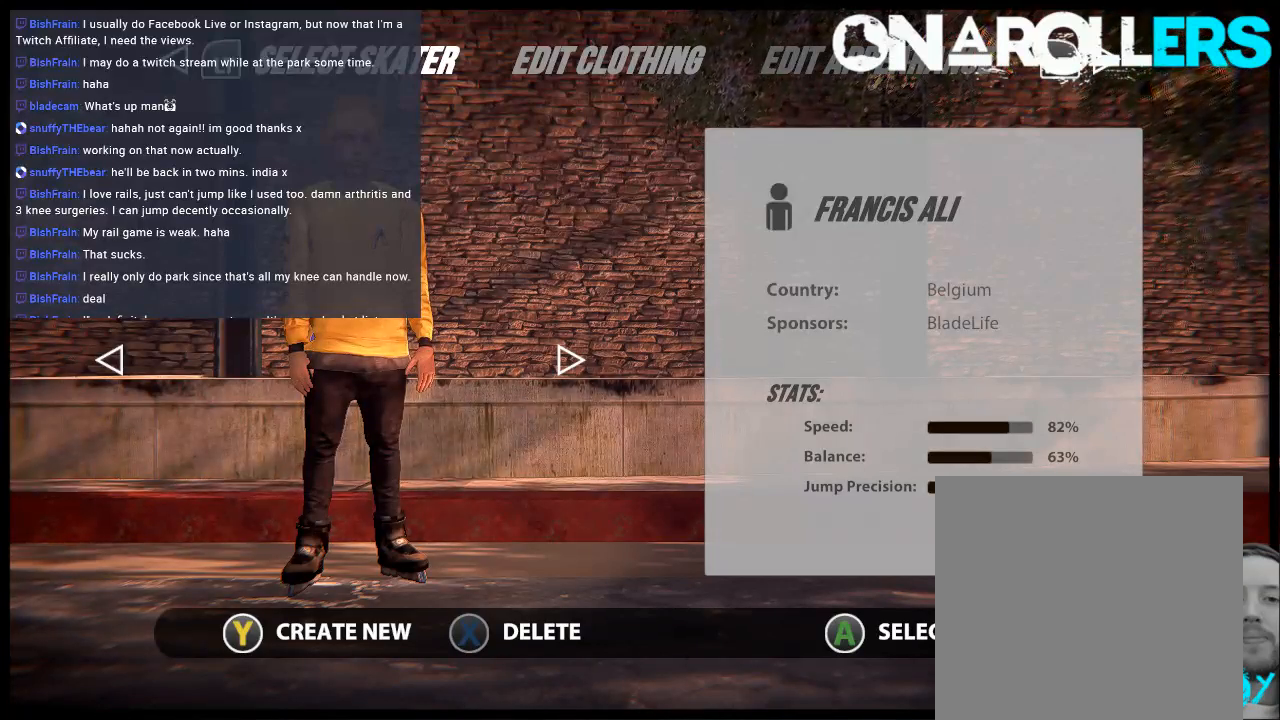
Gameplay with a controller (Xbox layout); each line is a JSON object with the inputs held at the frame after it. "events" lists button and stick changes between this image and that frame as [ms after this image, input, new state], when the widget could be followed in between. Not read: L1 L3 R3.
{"buttons": ["DPAD_LEFT"], "left_stick": "center", "right_stick": "center", "events": [[483, "DPAD_LEFT", "down"]]}
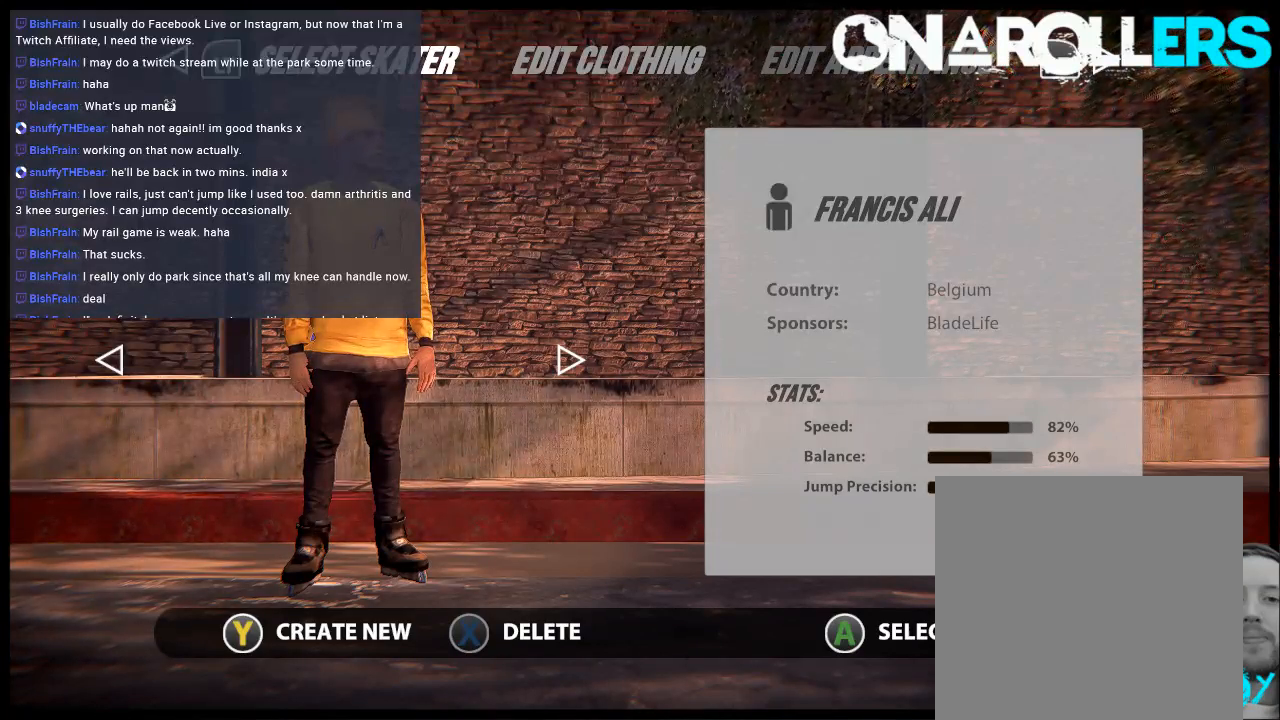
{"buttons": ["DPAD_RIGHT"], "left_stick": "center", "right_stick": "center", "events": [[83, "DPAD_LEFT", "up"], [383, "DPAD_RIGHT", "down"], [417, "DPAD_DOWN", "down"], [483, "DPAD_DOWN", "up"]]}
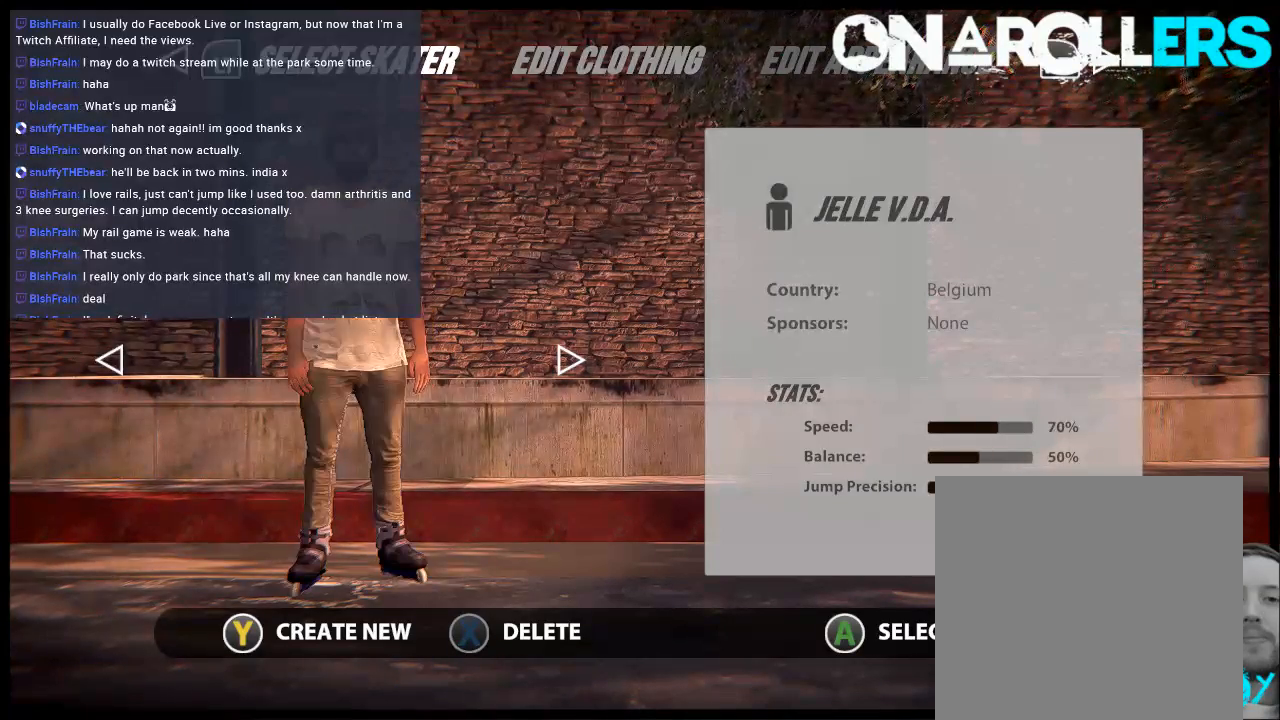
{"buttons": [], "left_stick": "right", "right_stick": "center", "events": [[17, "DPAD_RIGHT", "up"], [500, "left_stick", "right"]]}
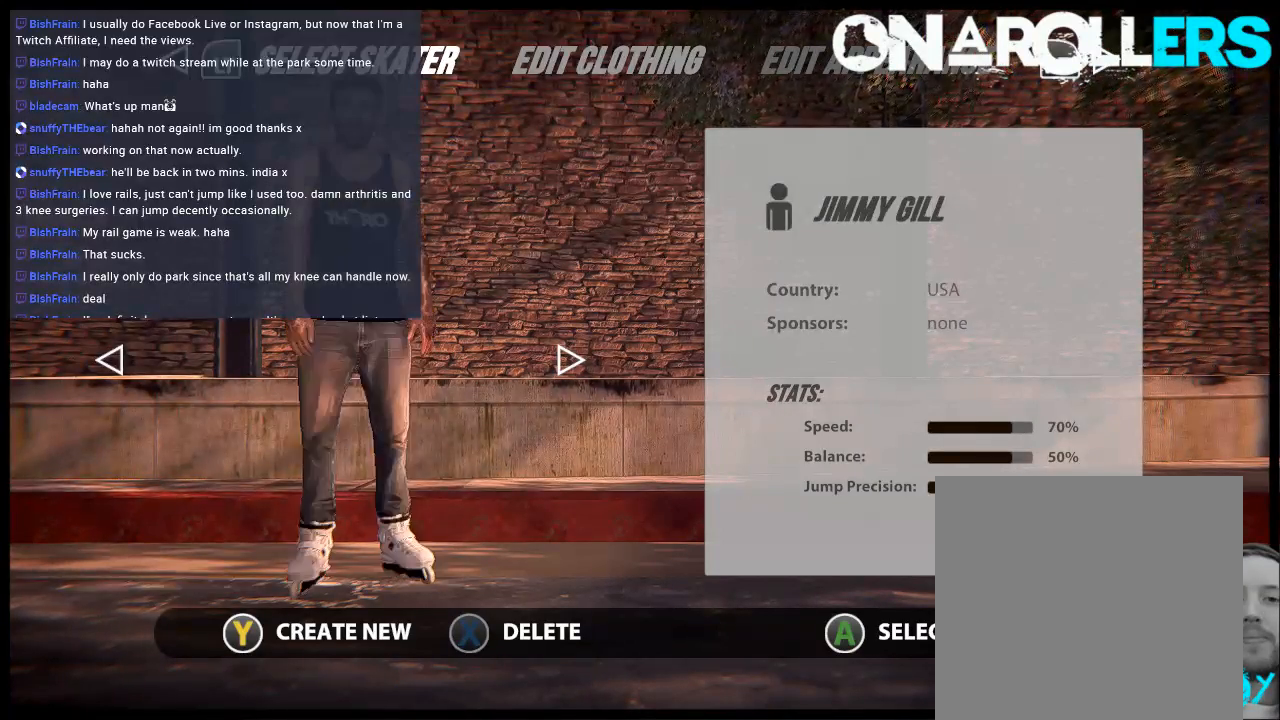
{"buttons": [], "left_stick": "center", "right_stick": "center", "events": [[167, "left_stick", "center"]]}
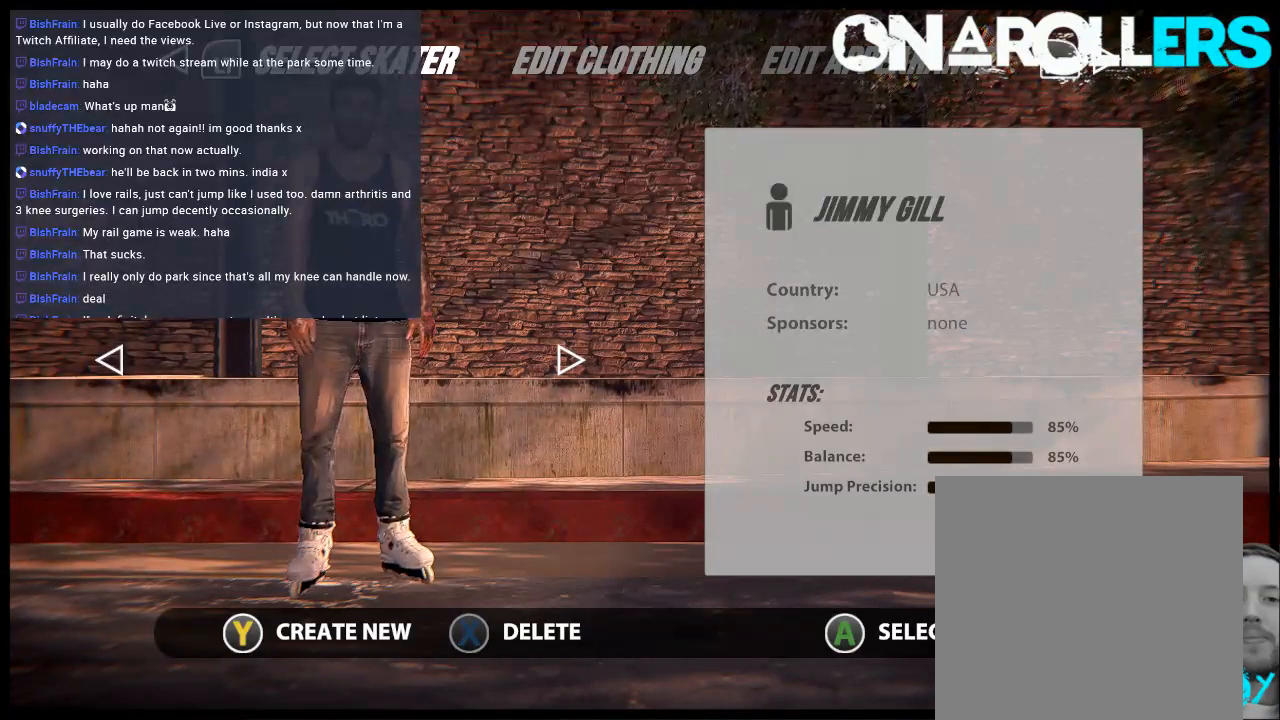
{"buttons": [], "left_stick": "right", "right_stick": "center", "events": [[33, "left_stick", "right"], [200, "left_stick", "center"], [400, "left_stick", "right"]]}
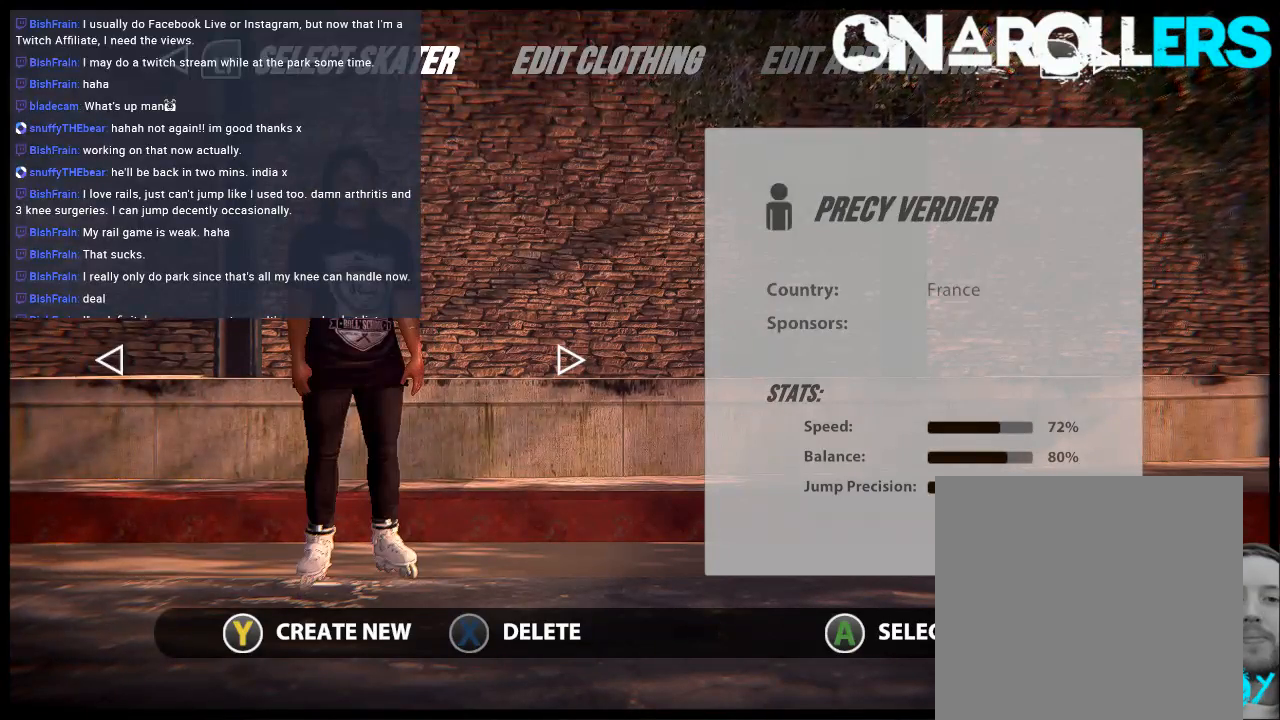
{"buttons": [], "left_stick": "left", "right_stick": "center", "events": [[67, "left_stick", "center"], [367, "left_stick", "left"]]}
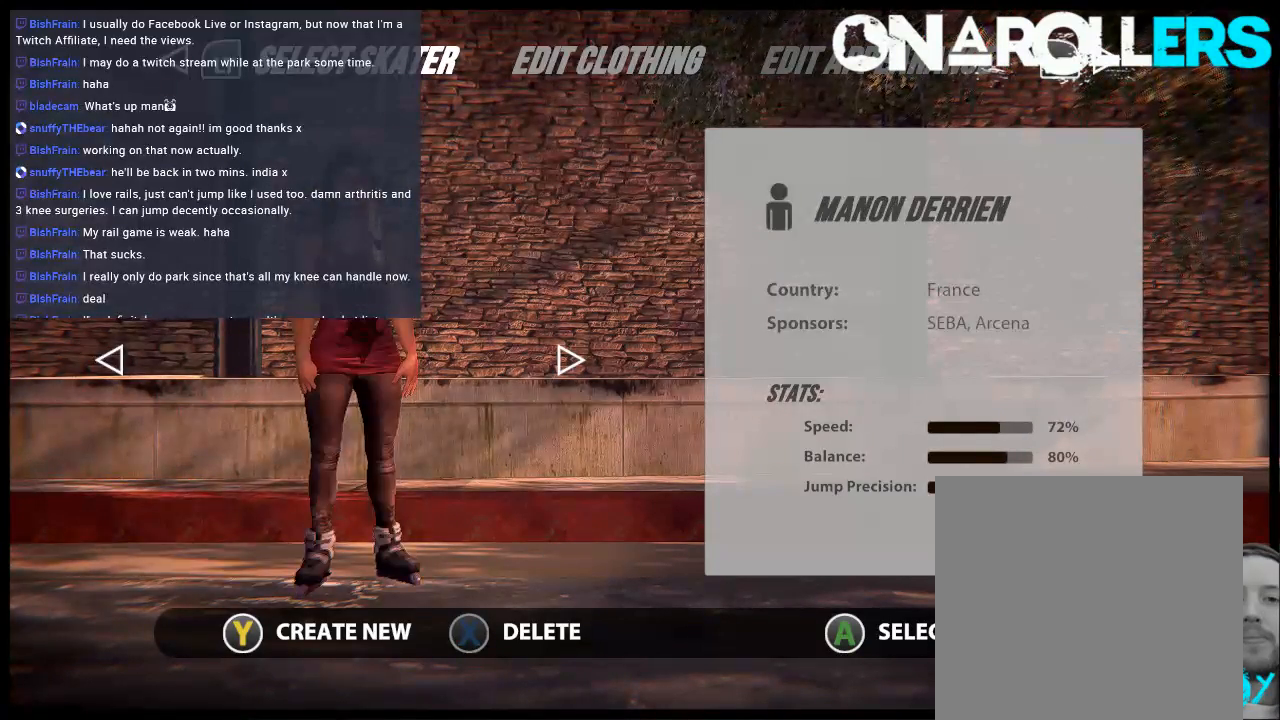
{"buttons": [], "left_stick": "center", "right_stick": "center", "events": [[17, "left_stick", "center"], [83, "left_stick", "left"], [283, "left_stick", "center"]]}
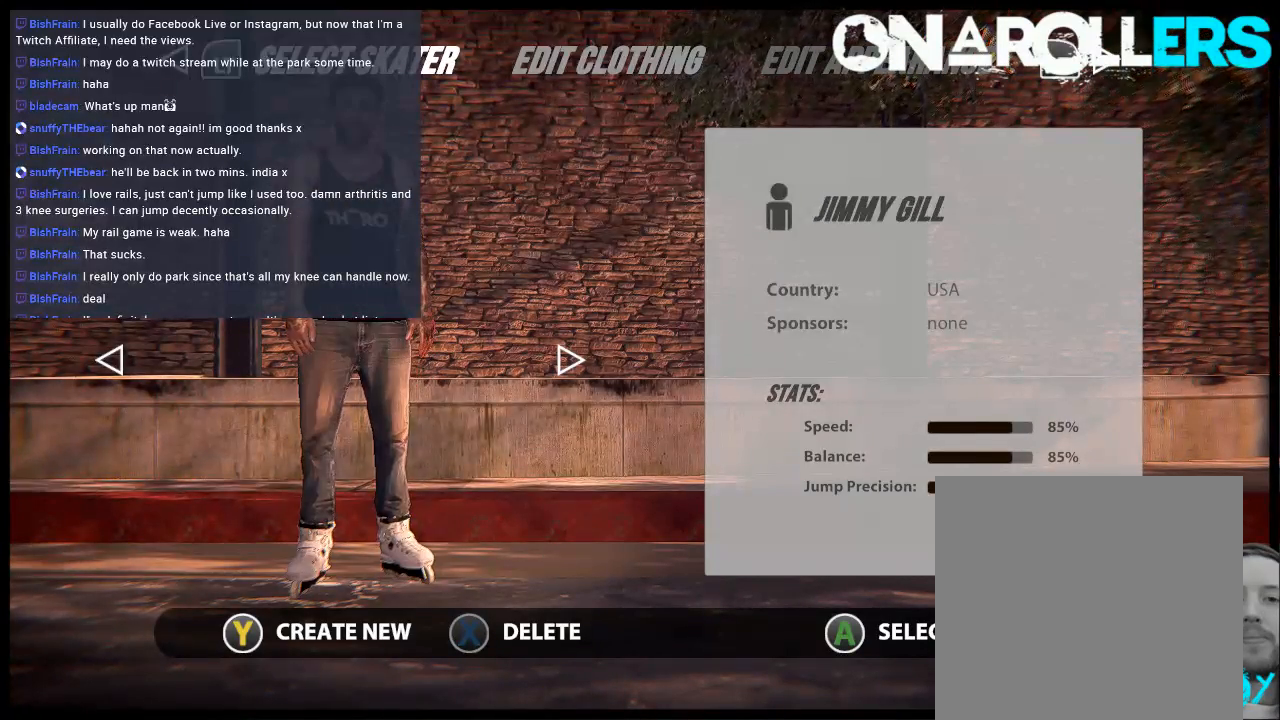
{"buttons": [], "left_stick": "center", "right_stick": "center", "events": []}
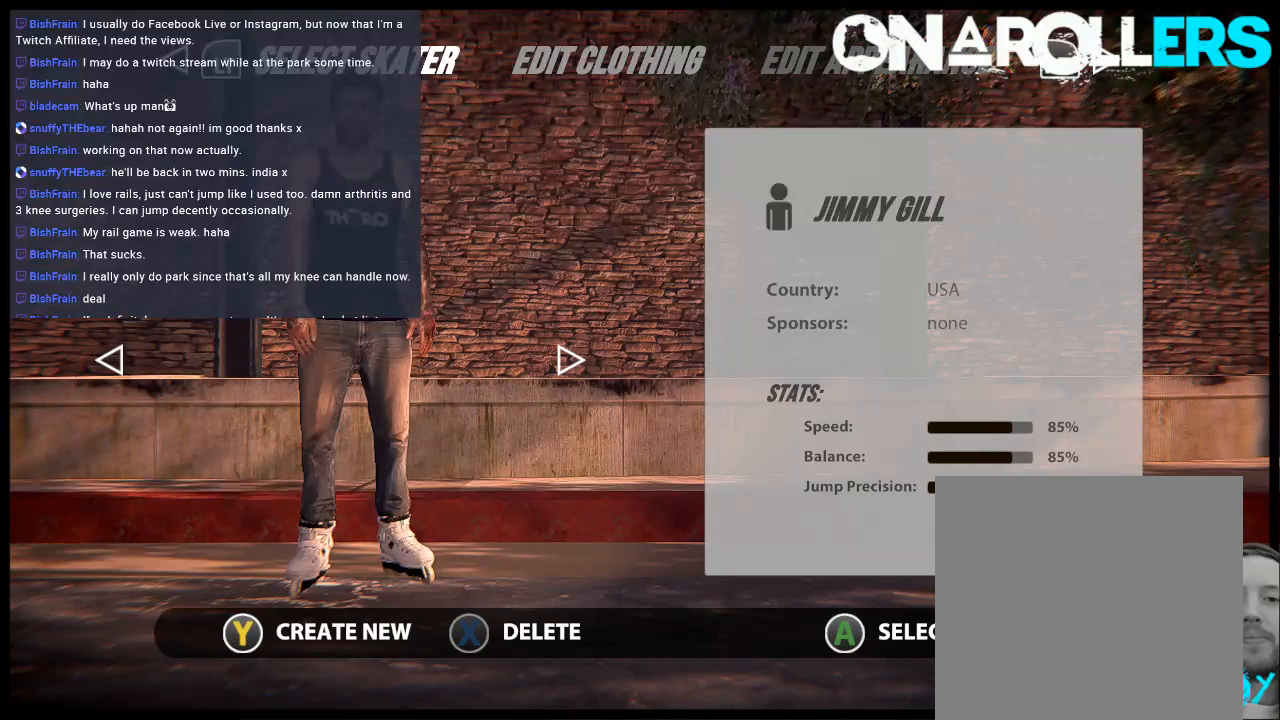
{"buttons": [], "left_stick": "center", "right_stick": "center", "events": [[117, "left_stick", "right"], [250, "left_stick", "center"], [350, "left_stick", "right"], [483, "left_stick", "center"]]}
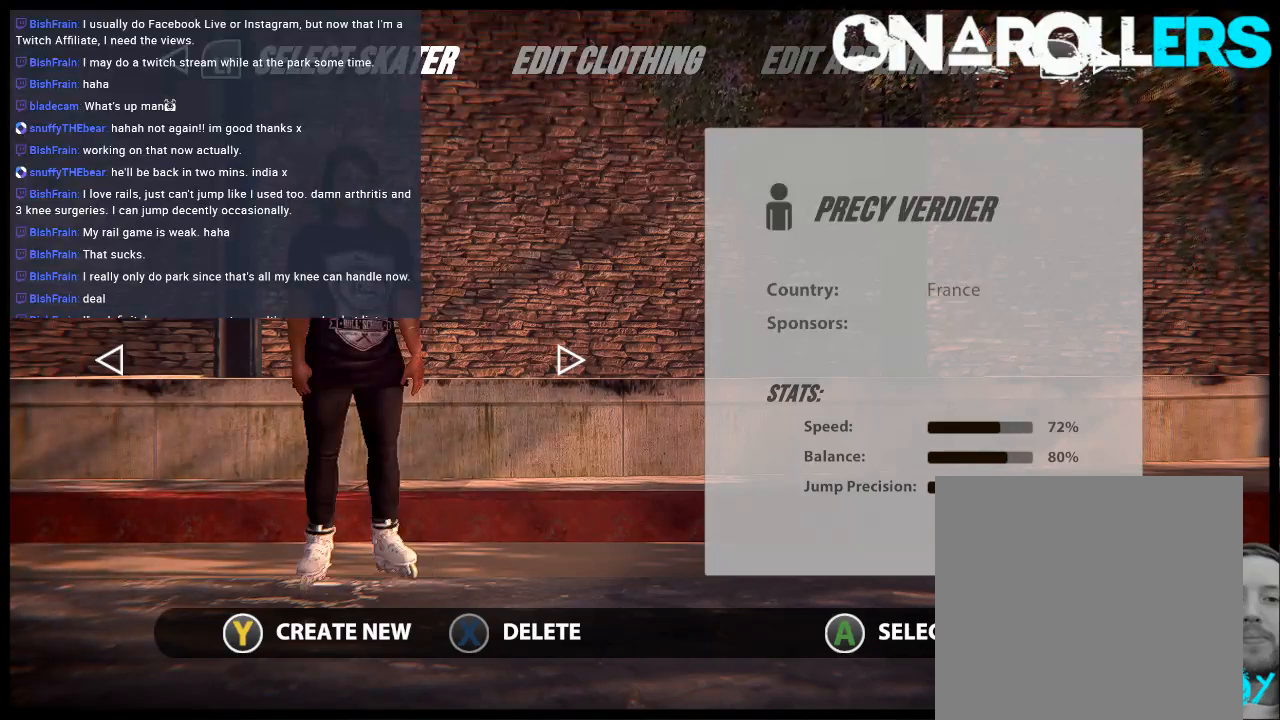
{"buttons": [], "left_stick": "center", "right_stick": "center", "events": [[233, "left_stick", "right"], [400, "left_stick", "center"]]}
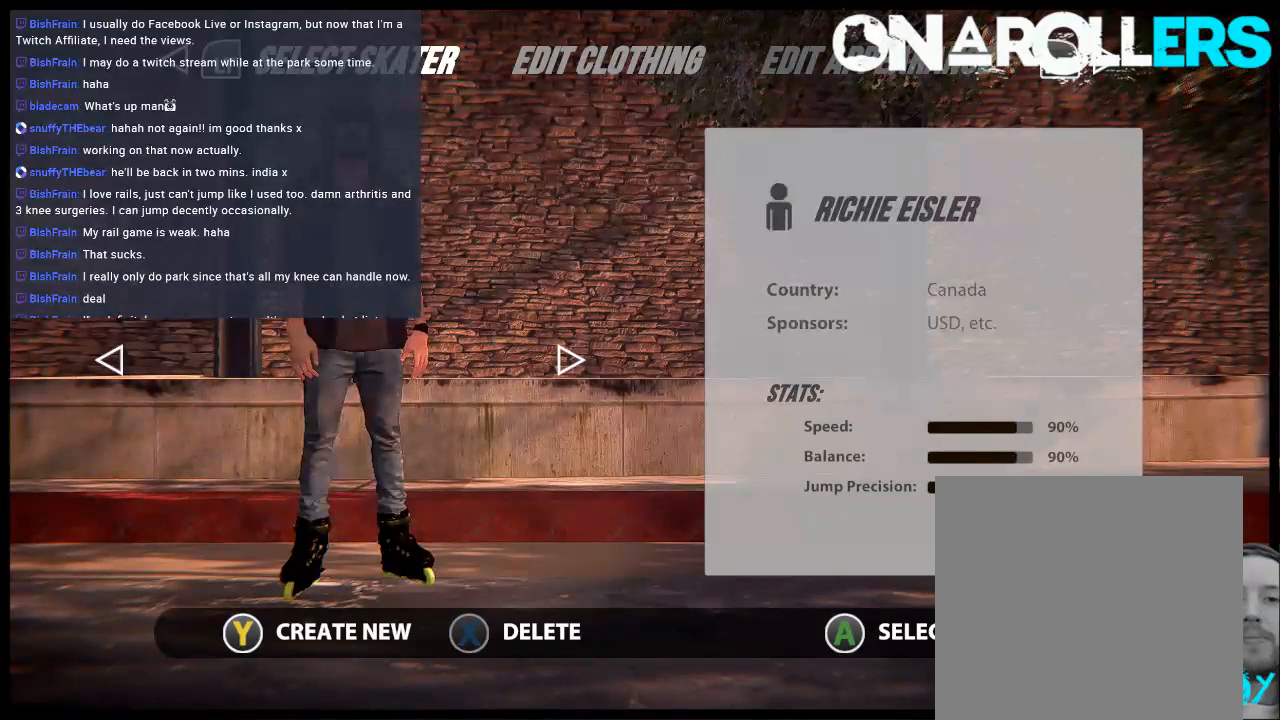
{"buttons": [], "left_stick": "right", "right_stick": "center", "events": [[67, "left_stick", "right"], [233, "left_stick", "center"], [433, "left_stick", "right"]]}
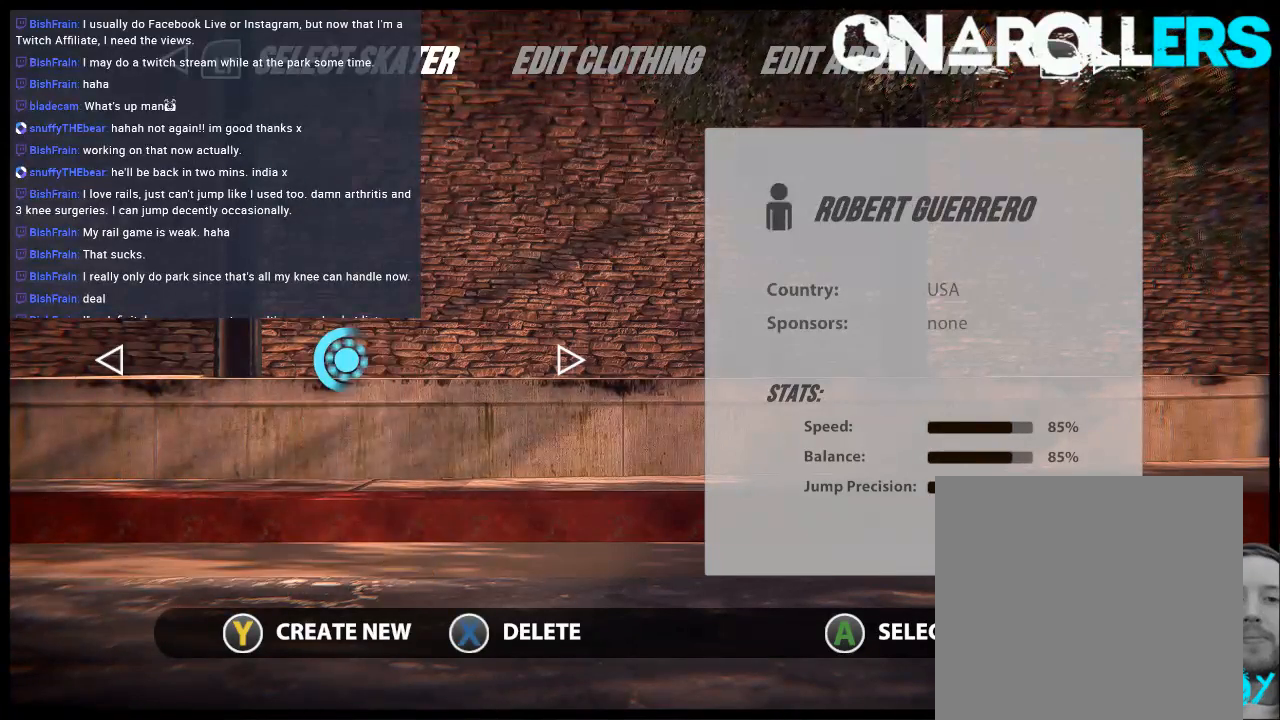
{"buttons": [], "left_stick": "center", "right_stick": "center", "events": [[67, "left_stick", "center"]]}
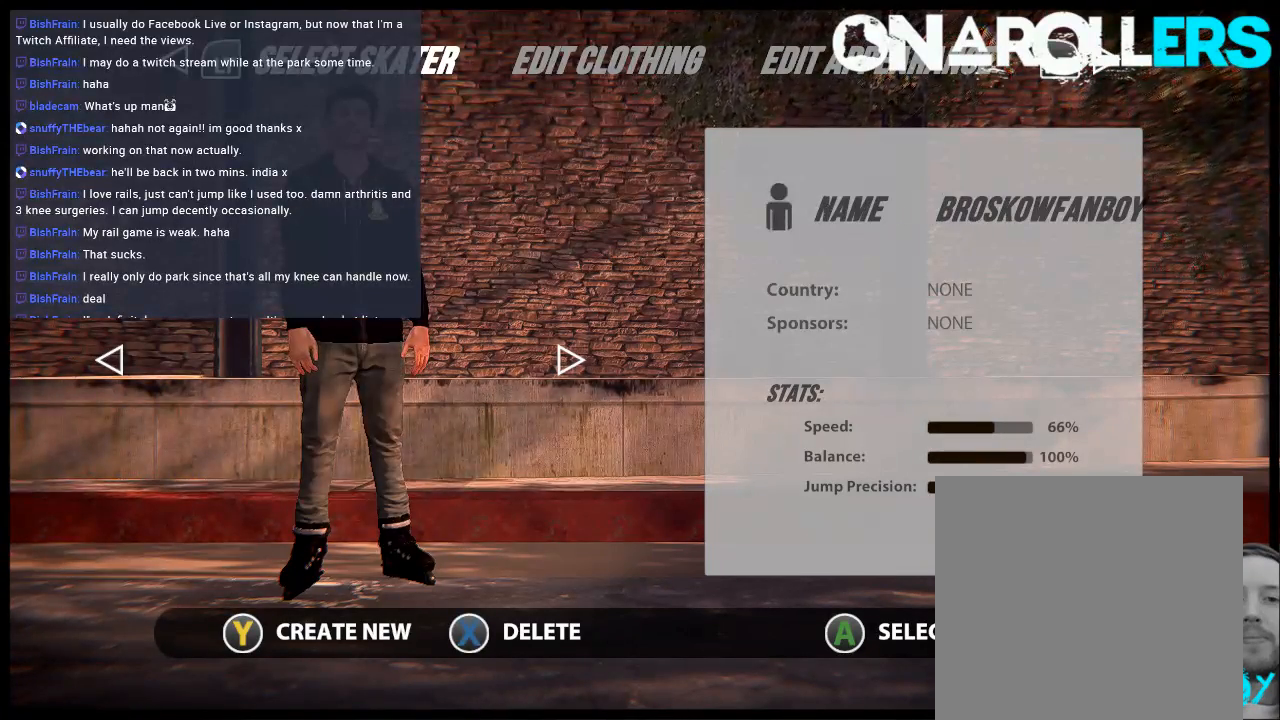
{"buttons": [], "left_stick": "center", "right_stick": "center", "events": []}
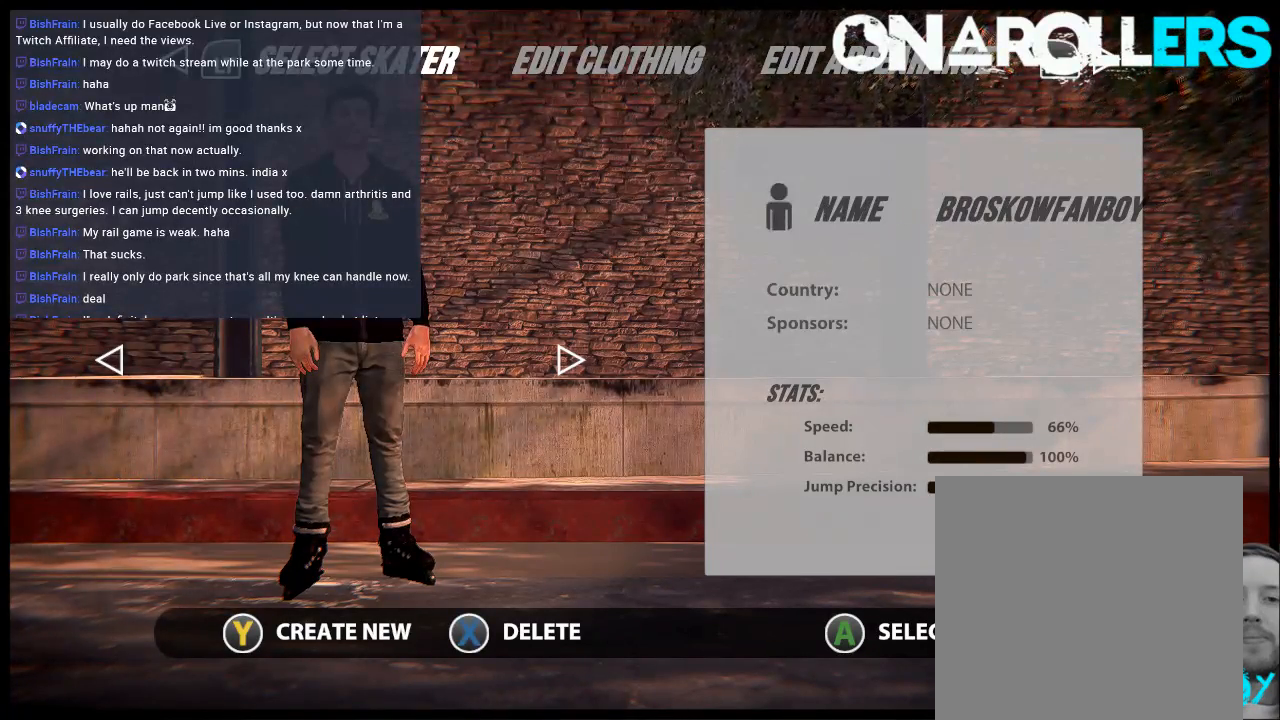
{"buttons": [], "left_stick": "center", "right_stick": "center", "events": [[17, "A", "down"], [183, "A", "up"]]}